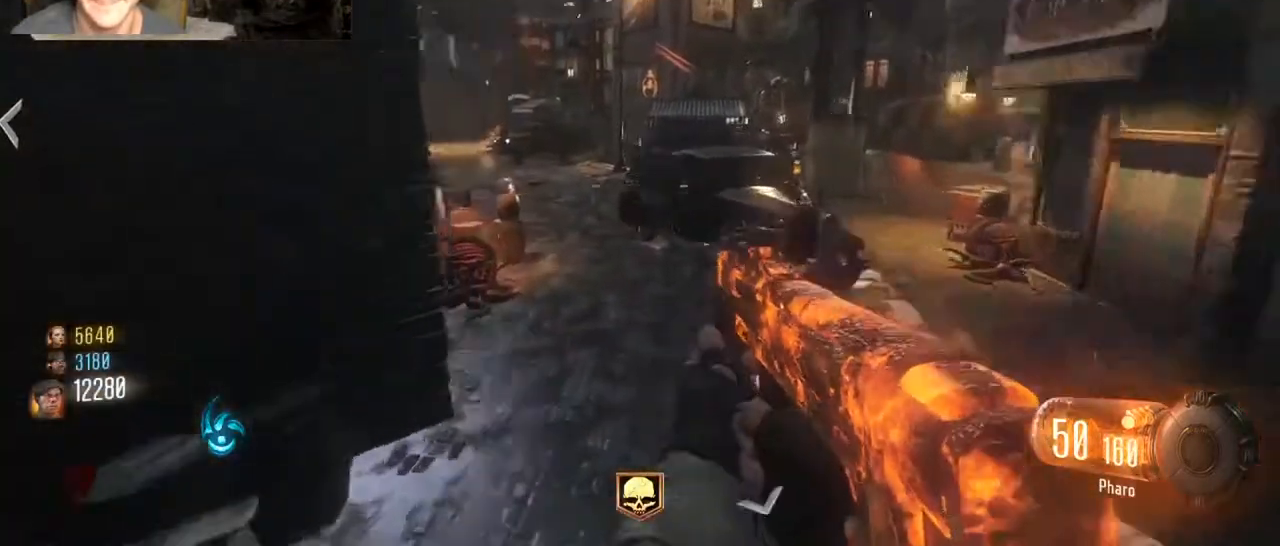
Gameplay with keyboard and mouse; each line is a JSON object with the keys and mouse buttons held at the frame after it. "events" lists presses ("down") and releases ("up") of "1", "2", "3", "4", "5", "a", "alt", "c", "caps_lock", "ctrl", "d", "e", "f", "g", "q", "r", "s", "shift", "space", "t", "tab", "v", "w", "x", "z", "mouse_left", "mouse_wheel" and "mouse_right" between this image and that frame as [ms after this image, input, new state], when the widget could be followed in between. "mouse_left", "mouse_wheel", "mouse_right" = the "left", "wheel", "right" buttons of the "mouse" list. No other keys are recorded. "wheel" means that the mouse wheel is clicked or scrolled. Not read: mouse_move.
{"keys": ["a", "shift", "w"], "mouse": [], "events": [[33, "ctrl", "up"], [333, "space", "down"], [433, "space", "up"]]}
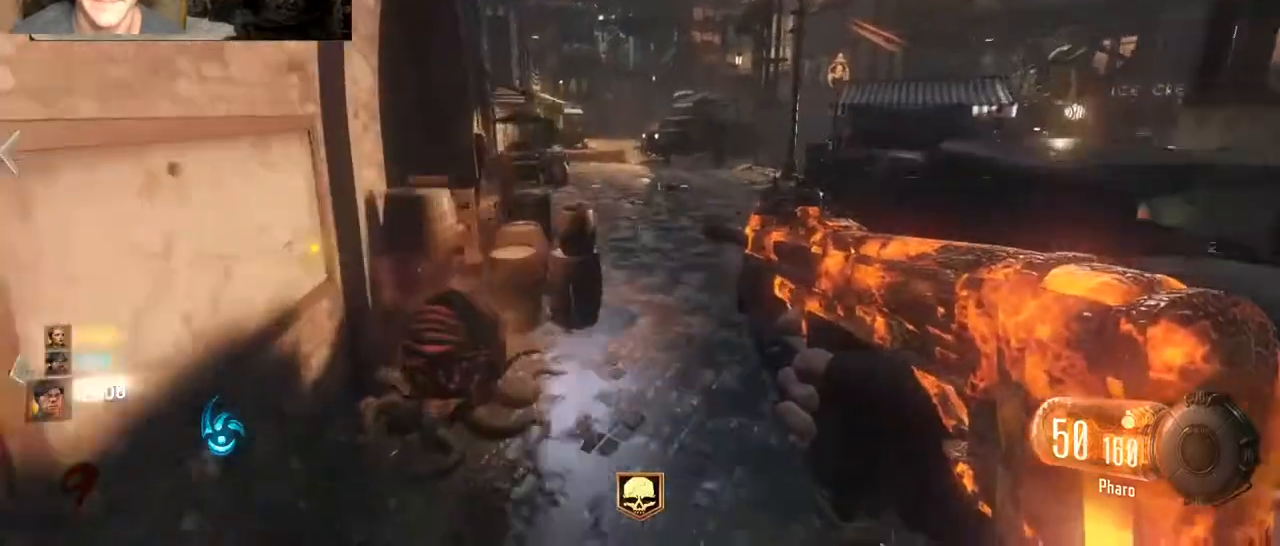
{"keys": ["a", "shift", "space", "w"], "mouse": [], "events": [[100, "ctrl", "down"], [300, "ctrl", "up"], [500, "space", "down"]]}
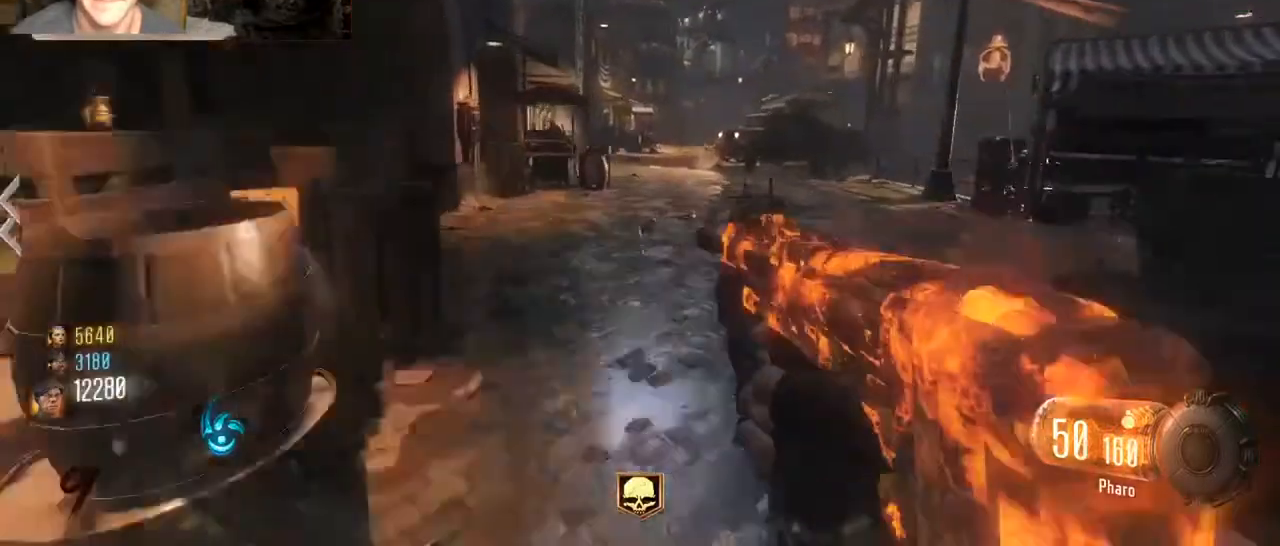
{"keys": ["ctrl", "shift", "w"], "mouse": [], "events": [[133, "space", "up"], [167, "a", "up"], [300, "ctrl", "down"]]}
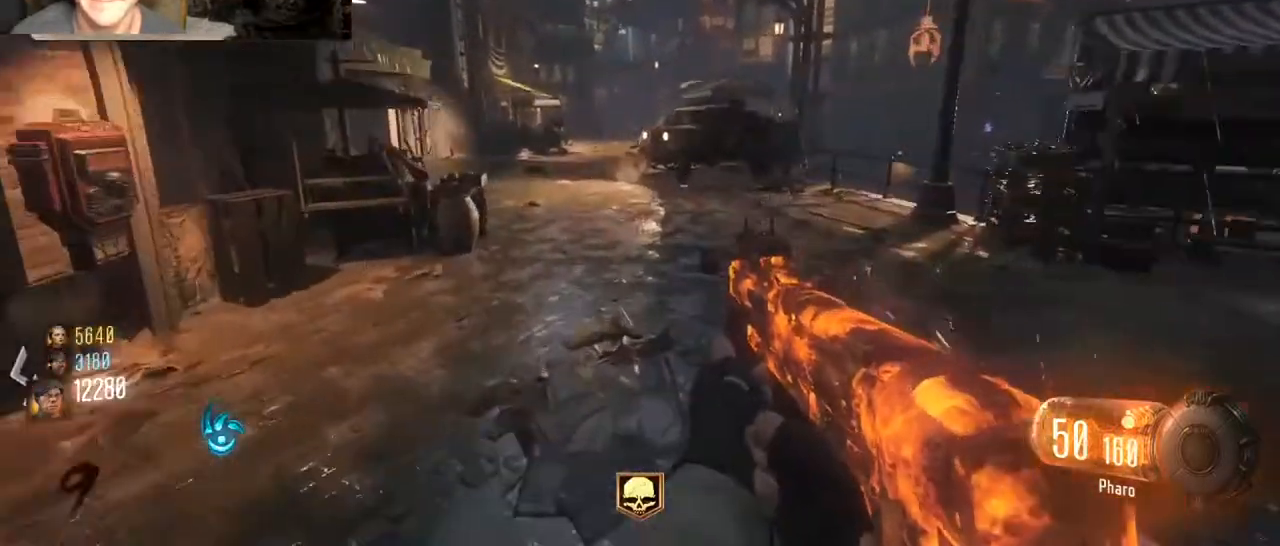
{"keys": ["ctrl", "shift", "w"], "mouse": [], "events": [[33, "ctrl", "up"], [133, "shift", "up"], [233, "space", "down"], [367, "space", "up"], [467, "ctrl", "down"], [467, "shift", "down"]]}
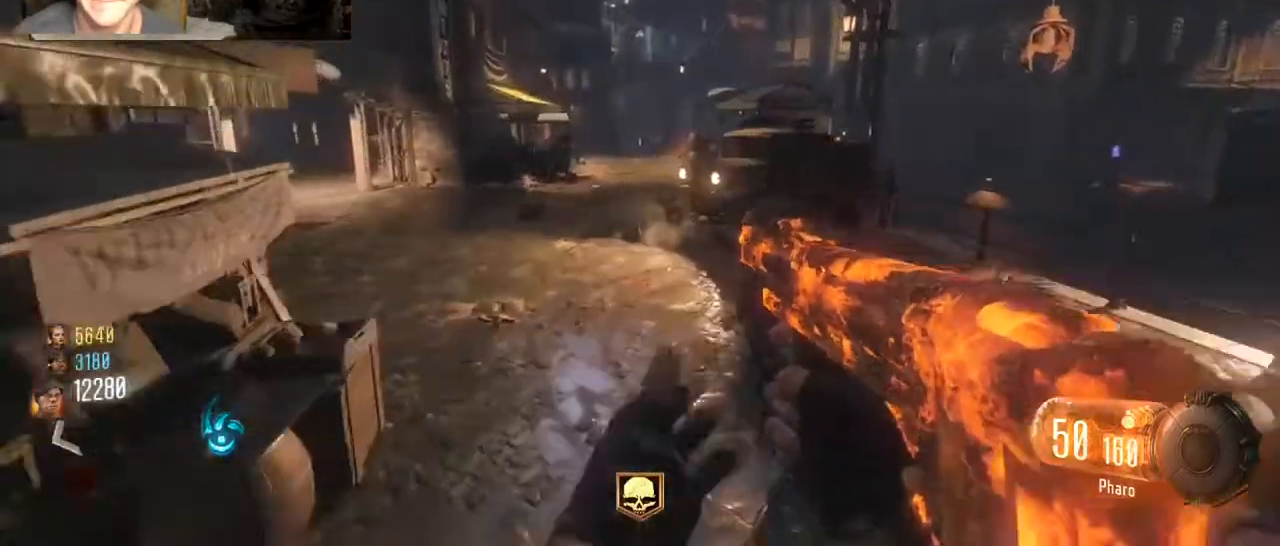
{"keys": ["space", "w"], "mouse": [], "events": [[233, "ctrl", "up"], [433, "shift", "up"], [433, "space", "down"]]}
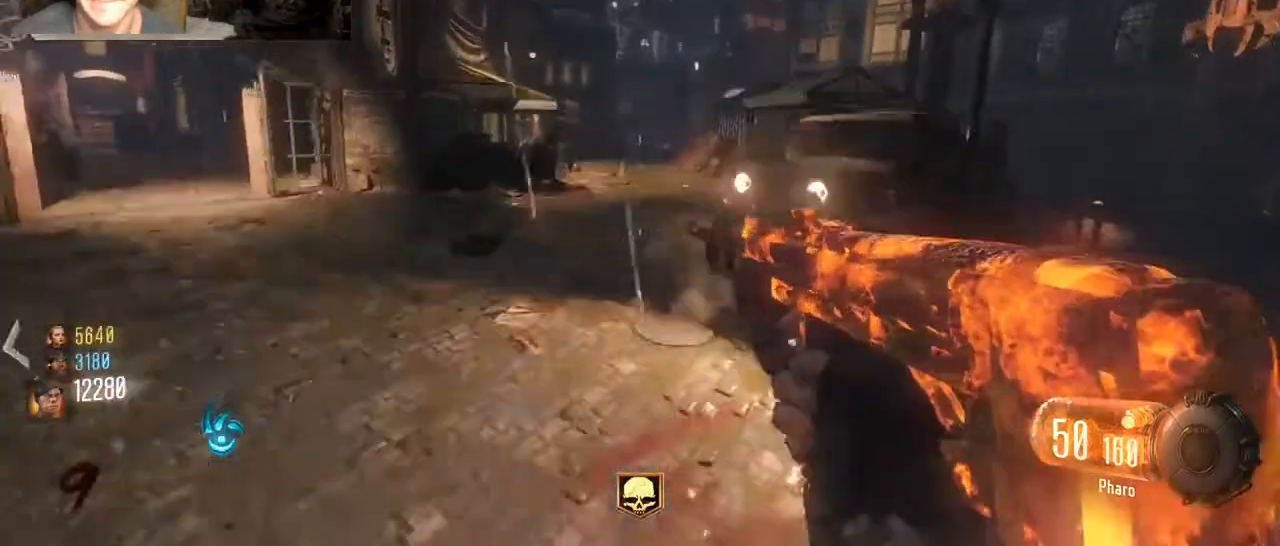
{"keys": ["shift", "w"], "mouse": [], "events": [[33, "d", "down"], [133, "space", "up"], [267, "ctrl", "down"], [267, "d", "up"], [267, "shift", "down"], [500, "ctrl", "up"]]}
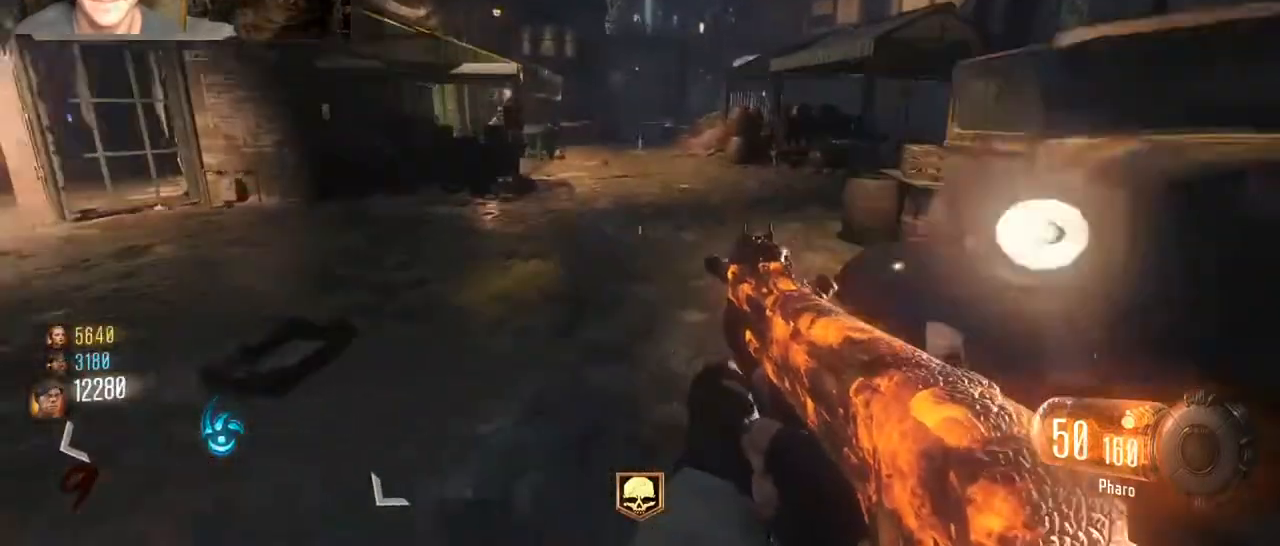
{"keys": ["ctrl", "d", "shift", "w"], "mouse": [], "events": [[133, "space", "down"], [233, "d", "down"], [233, "shift", "up"], [333, "space", "up"], [433, "shift", "down"], [500, "ctrl", "down"]]}
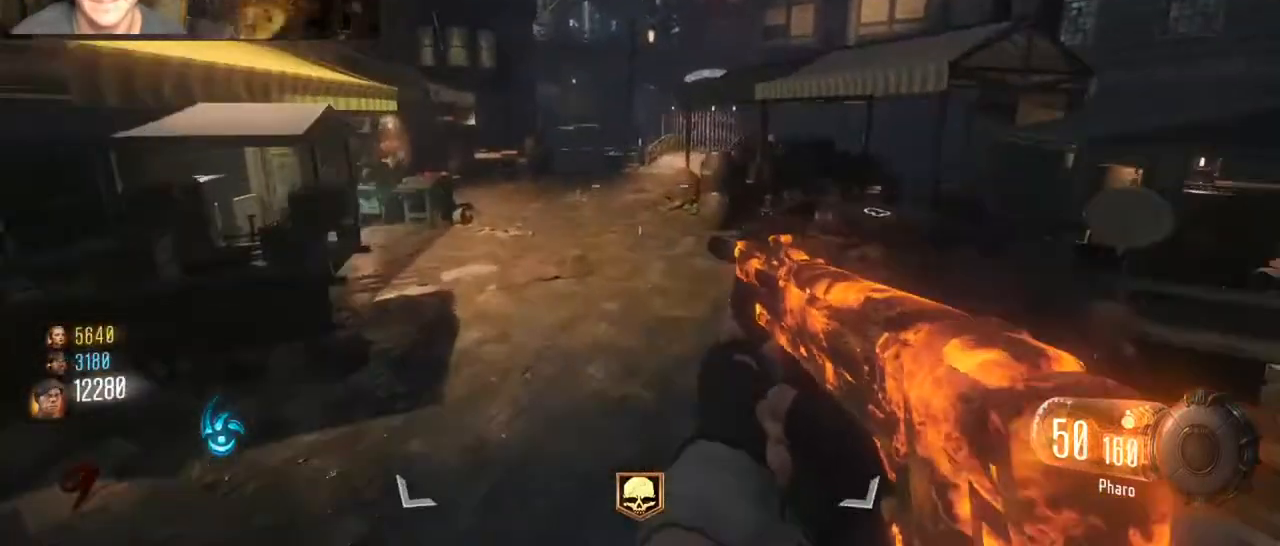
{"keys": ["a", "shift", "space", "w"], "mouse": [], "events": [[200, "ctrl", "up"], [267, "d", "up"], [333, "space", "down"], [433, "a", "down"]]}
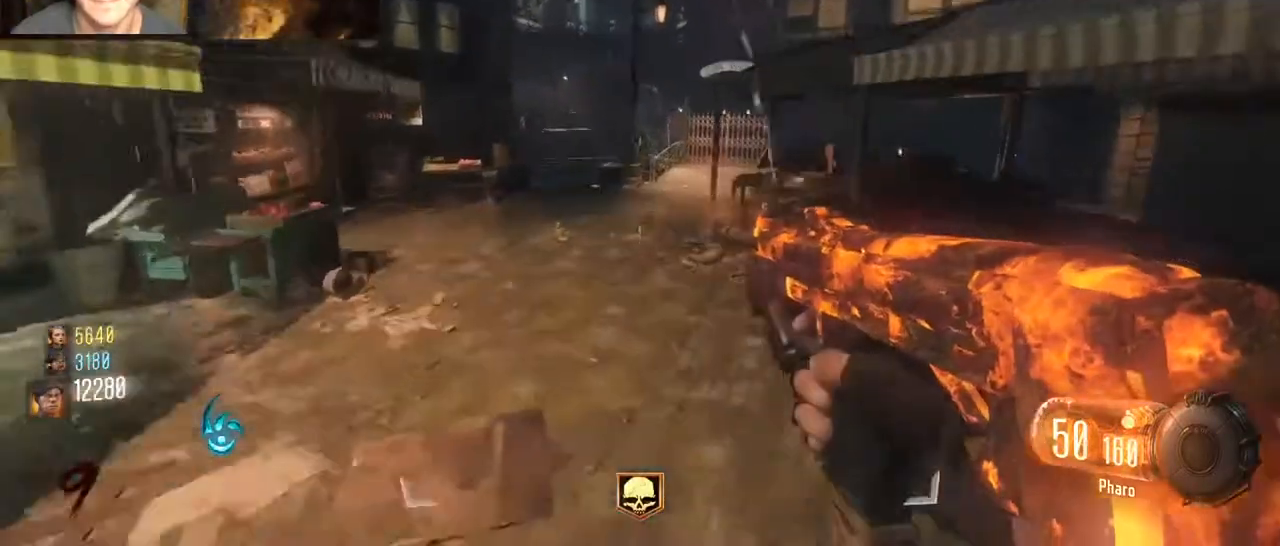
{"keys": ["w"], "mouse": [], "events": [[33, "space", "up"], [167, "ctrl", "down"], [400, "a", "up"], [400, "ctrl", "up"], [500, "shift", "up"]]}
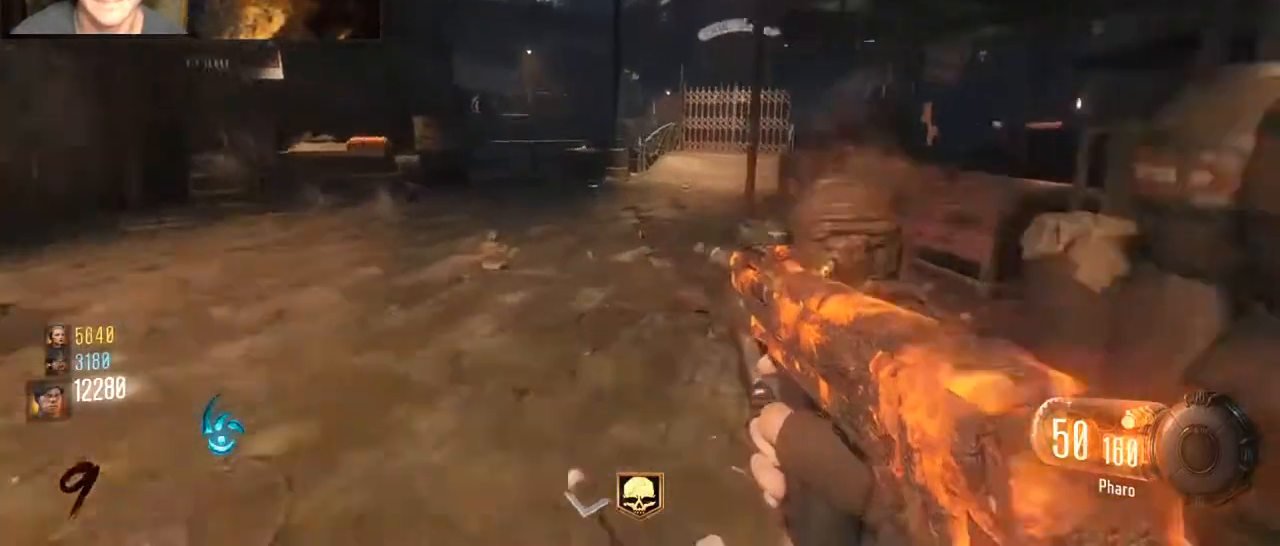
{"keys": ["ctrl", "d", "shift", "w"], "mouse": [], "events": [[100, "d", "down"], [100, "space", "down"], [267, "space", "up"], [367, "ctrl", "down"], [367, "shift", "down"]]}
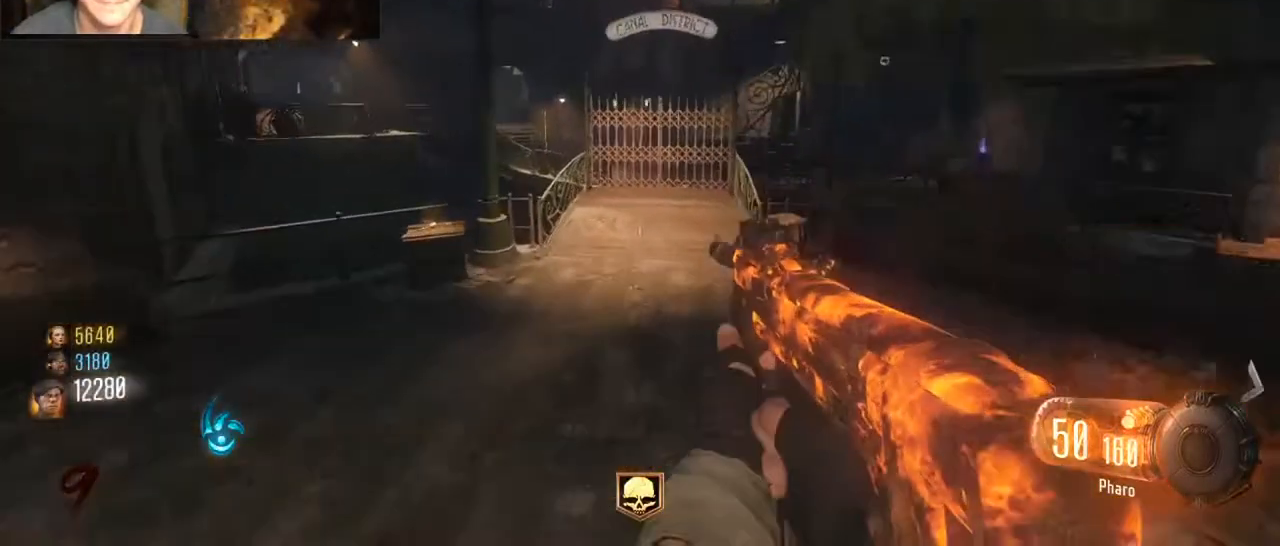
{"keys": ["space", "w"], "mouse": [], "events": [[167, "ctrl", "up"], [167, "shift", "up"], [433, "d", "up"], [433, "space", "down"]]}
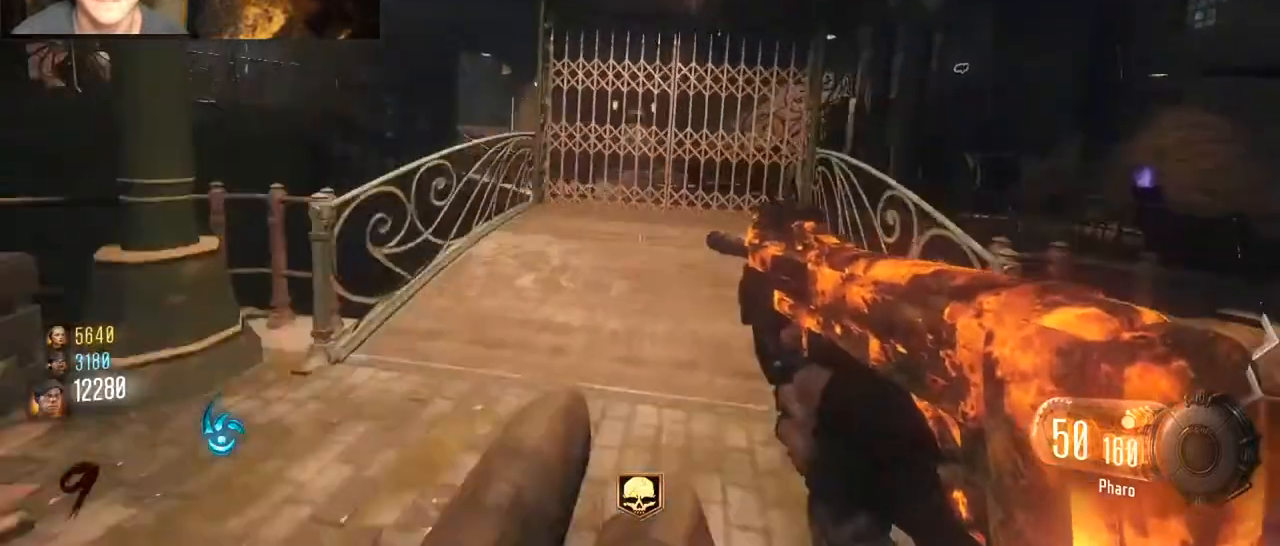
{"keys": ["w"], "mouse": [], "events": [[67, "shift", "down"], [67, "space", "up"], [133, "ctrl", "down"], [367, "ctrl", "up"], [367, "shift", "up"]]}
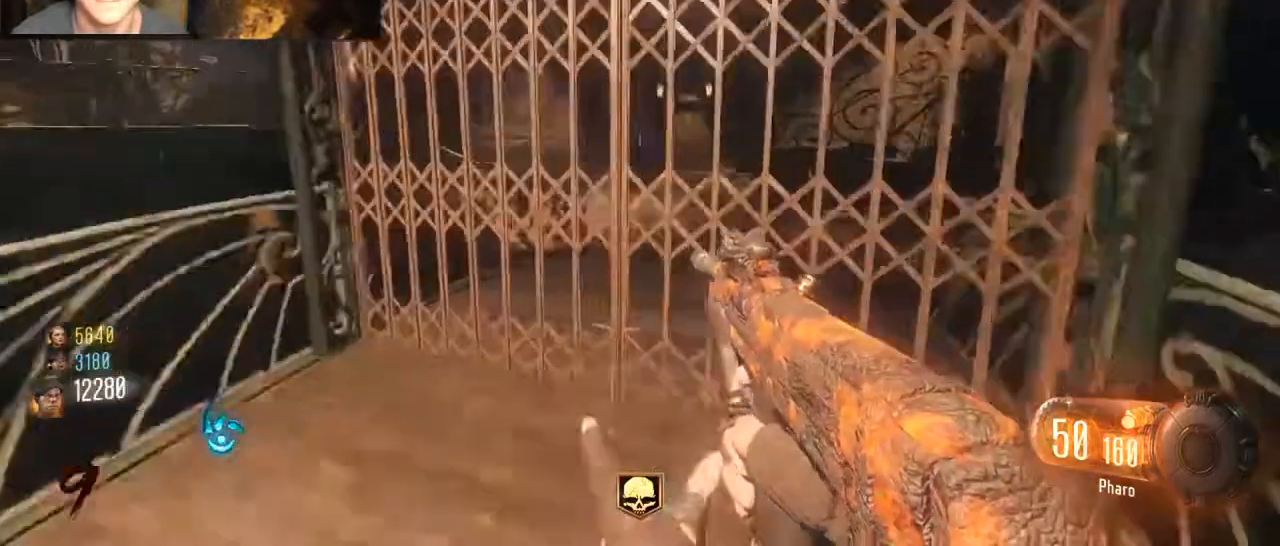
{"keys": ["shift", "w"], "mouse": [], "events": [[33, "f", "down"], [233, "f", "up"], [233, "tab", "down"], [433, "tab", "up"], [500, "shift", "down"]]}
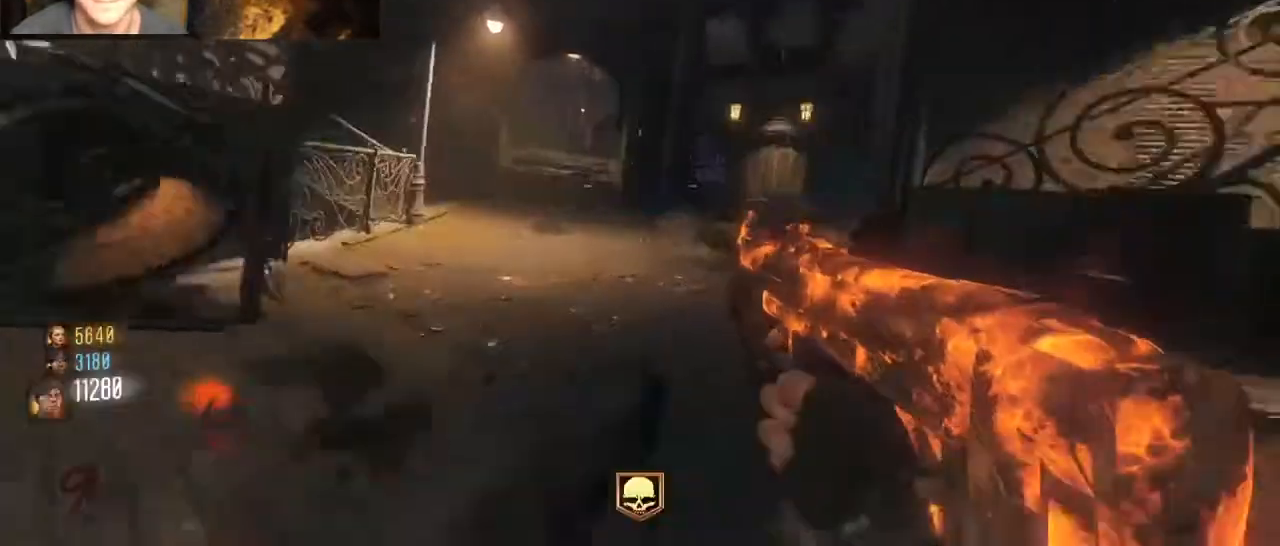
{"keys": ["shift", "w"], "mouse": [], "events": []}
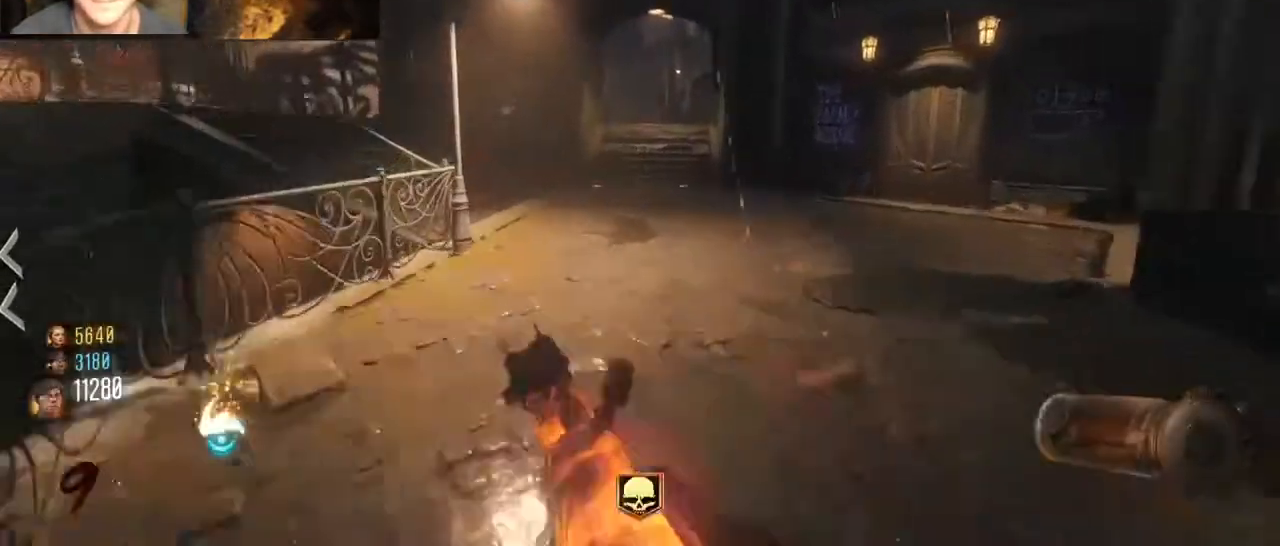
{"keys": ["shift", "space", "w"], "mouse": [], "events": [[133, "ctrl", "down"], [367, "ctrl", "up"], [367, "space", "down"]]}
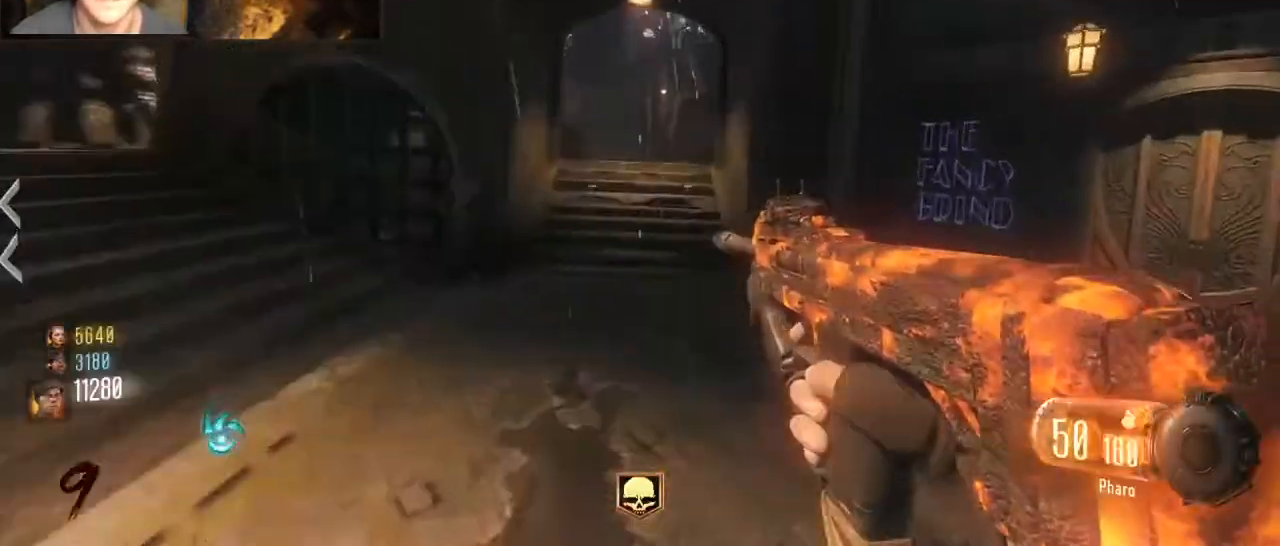
{"keys": ["w"], "mouse": [], "events": [[33, "space", "up"], [133, "ctrl", "down"], [367, "ctrl", "up"], [467, "shift", "up"]]}
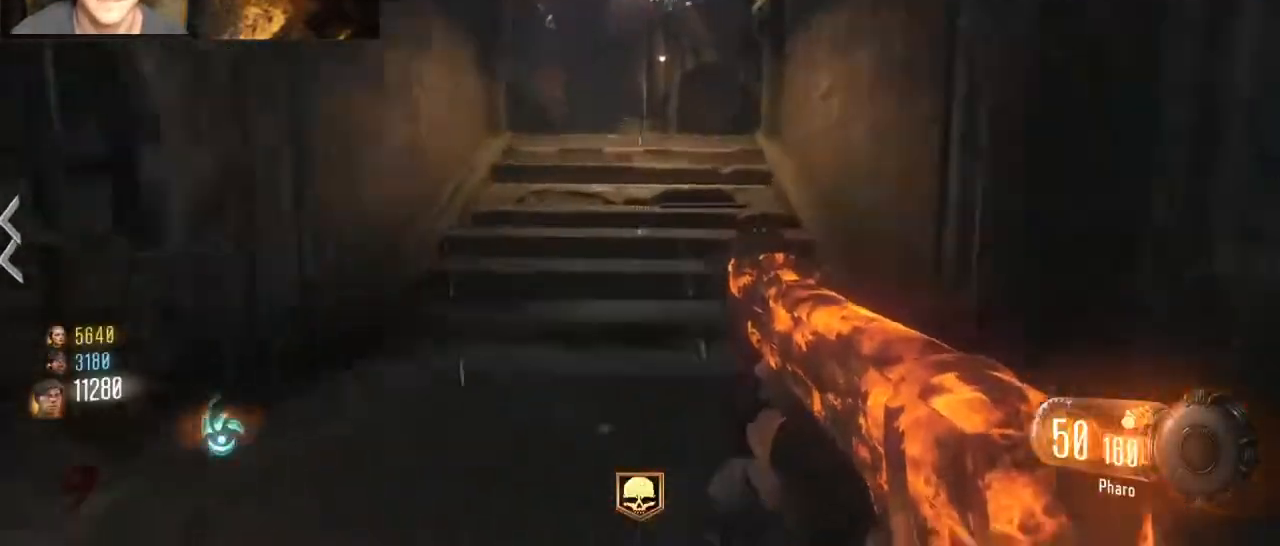
{"keys": ["ctrl", "shift", "w"], "mouse": [], "events": [[100, "space", "down"], [267, "d", "down"], [300, "space", "up"], [400, "ctrl", "down"], [400, "shift", "down"], [433, "d", "up"]]}
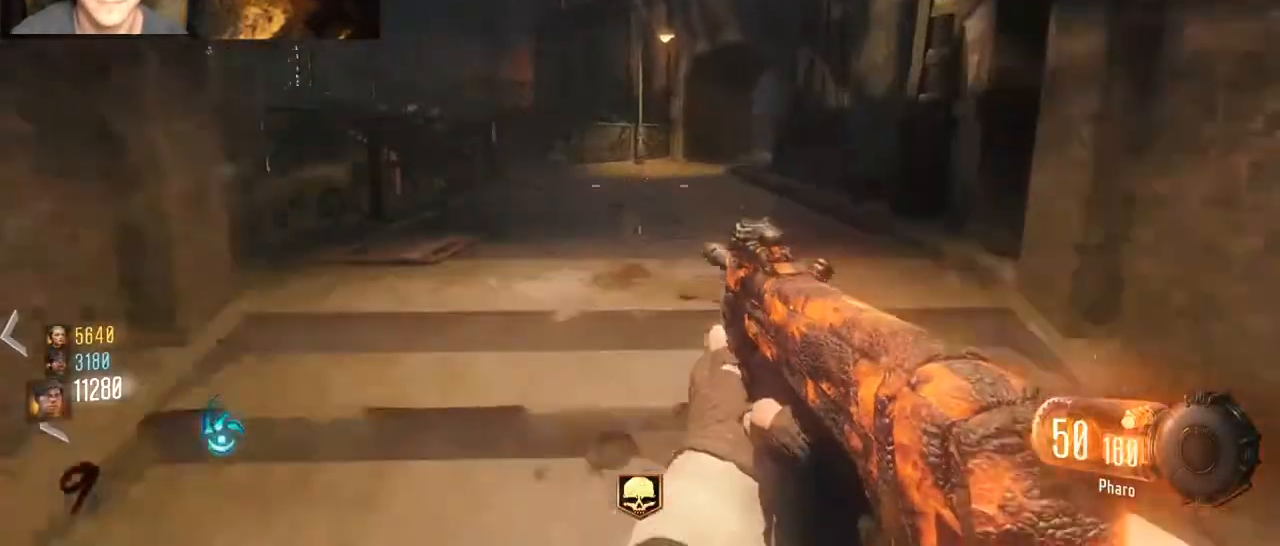
{"keys": ["ctrl", "d", "w"], "mouse": [], "events": [[133, "ctrl", "up"], [133, "space", "down"], [233, "shift", "up"], [267, "d", "down"], [300, "space", "up"], [467, "ctrl", "down"]]}
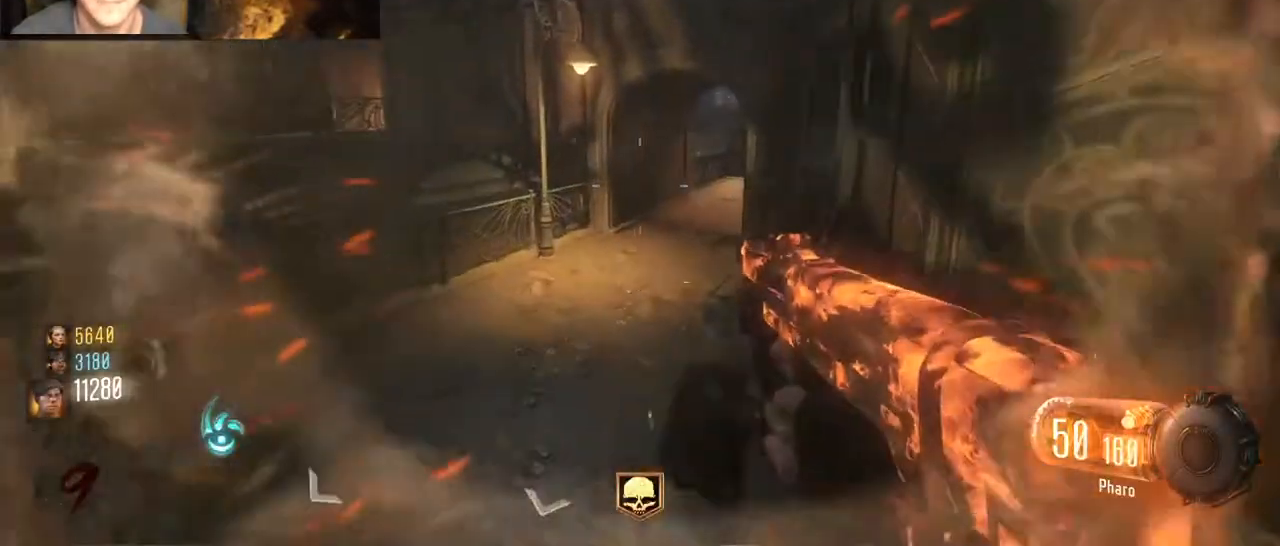
{"keys": ["d", "w"], "mouse": [], "events": [[200, "shift", "down"], [233, "ctrl", "up"], [333, "space", "down"], [433, "shift", "up"], [467, "space", "up"]]}
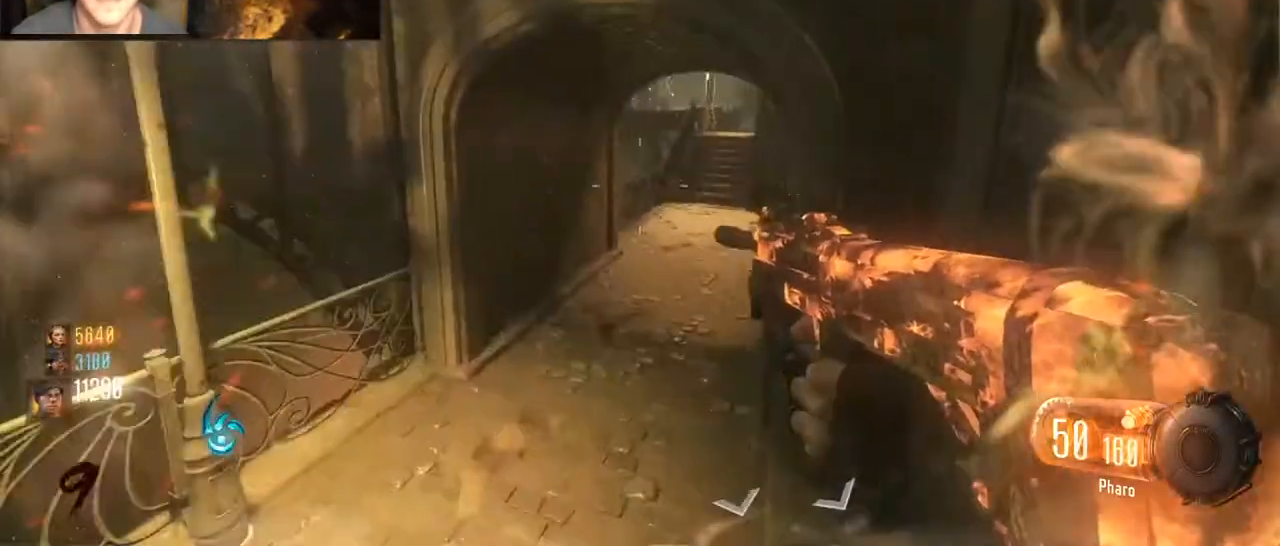
{"keys": ["d", "shift", "w"], "mouse": [], "events": [[167, "ctrl", "down"], [233, "mouse_wheel", "down"], [333, "mouse_wheel", "up"], [333, "shift", "down"], [400, "ctrl", "up"]]}
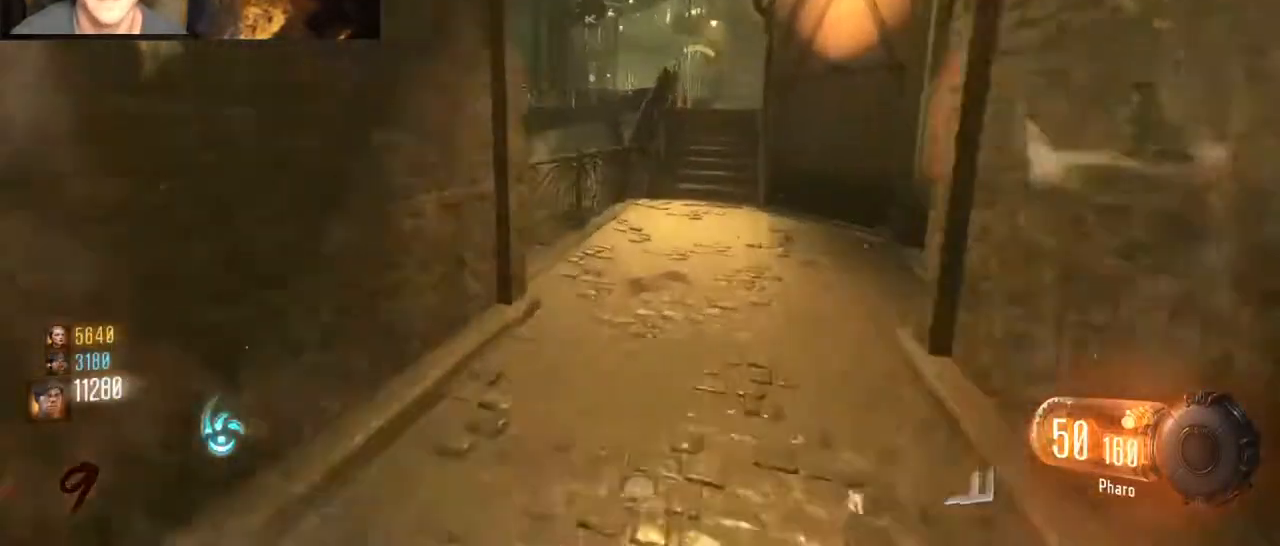
{"keys": ["ctrl", "w"], "mouse": [], "events": [[33, "shift", "up"], [67, "space", "down"], [233, "d", "up"], [233, "space", "up"], [367, "ctrl", "down"]]}
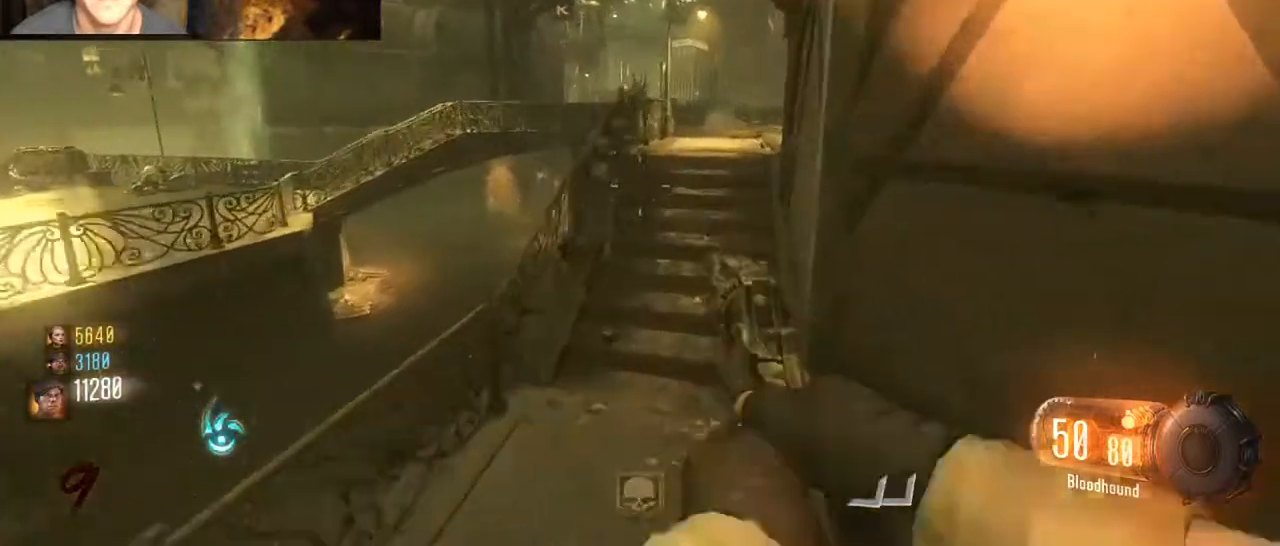
{"keys": ["d", "w"], "mouse": [], "events": [[33, "shift", "down"], [133, "ctrl", "up"], [267, "space", "down"], [333, "shift", "up"], [433, "d", "down"], [433, "space", "up"]]}
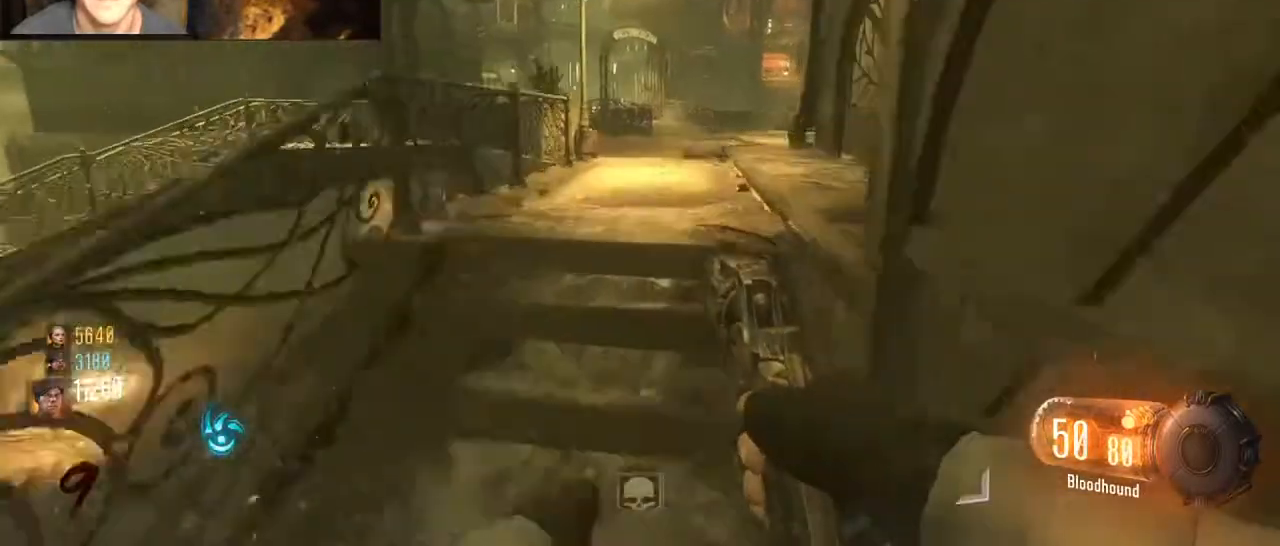
{"keys": ["w"], "mouse": [], "events": [[100, "ctrl", "down"], [100, "shift", "down"], [167, "d", "up"], [333, "ctrl", "up"], [333, "space", "down"], [433, "shift", "up"], [500, "space", "up"]]}
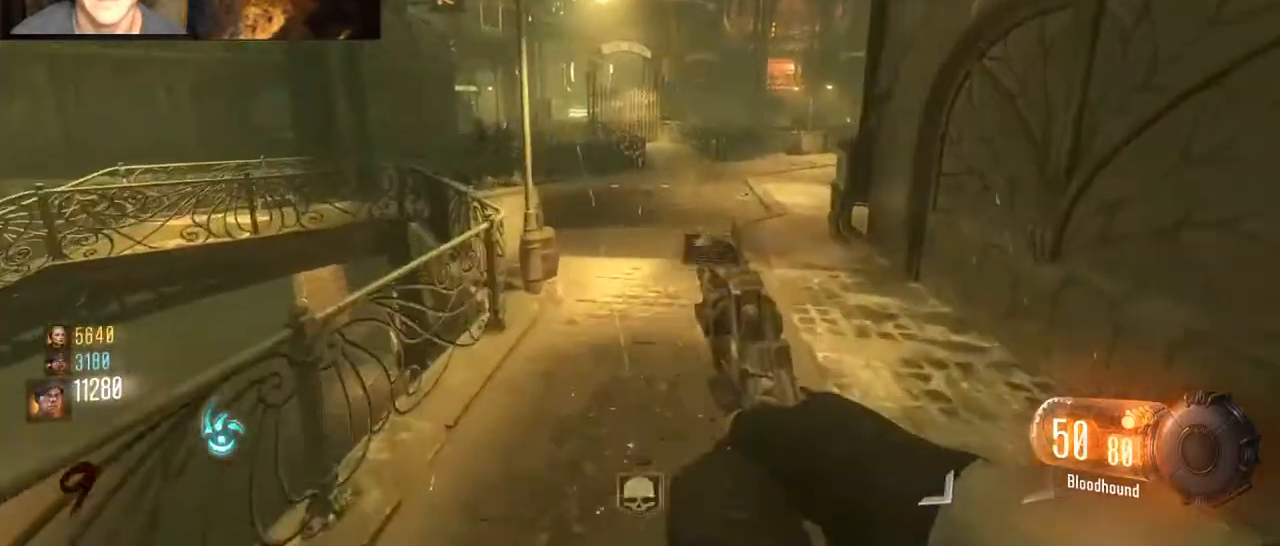
{"keys": ["tab", "w"], "mouse": [], "events": [[267, "tab", "down"]]}
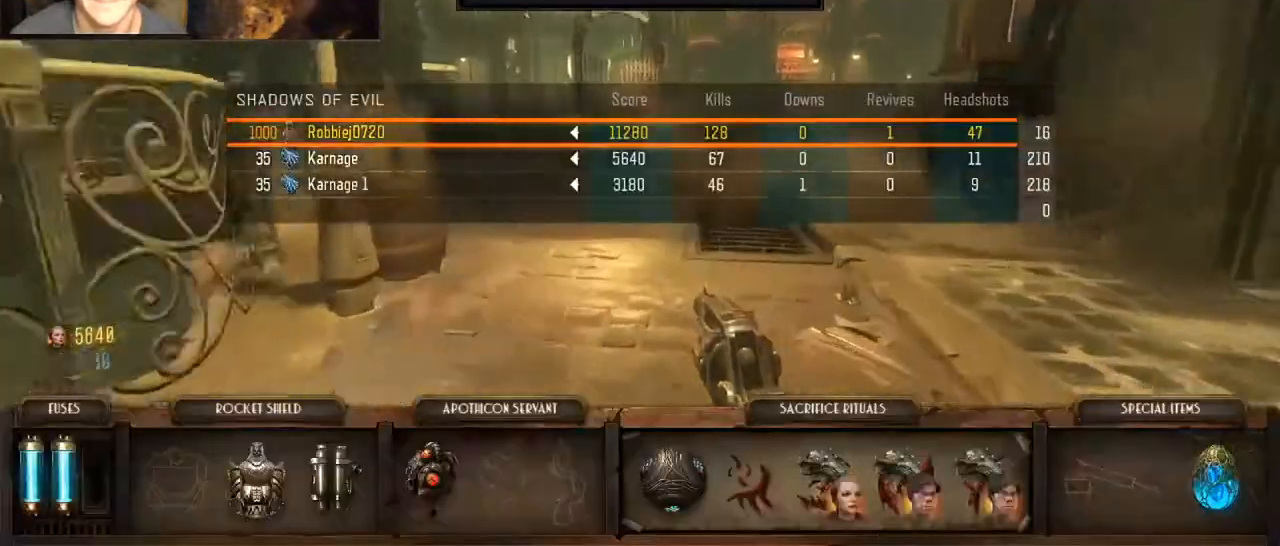
{"keys": ["shift", "w"], "mouse": [], "events": [[33, "d", "down"], [200, "tab", "up"], [267, "d", "up"], [333, "shift", "down"]]}
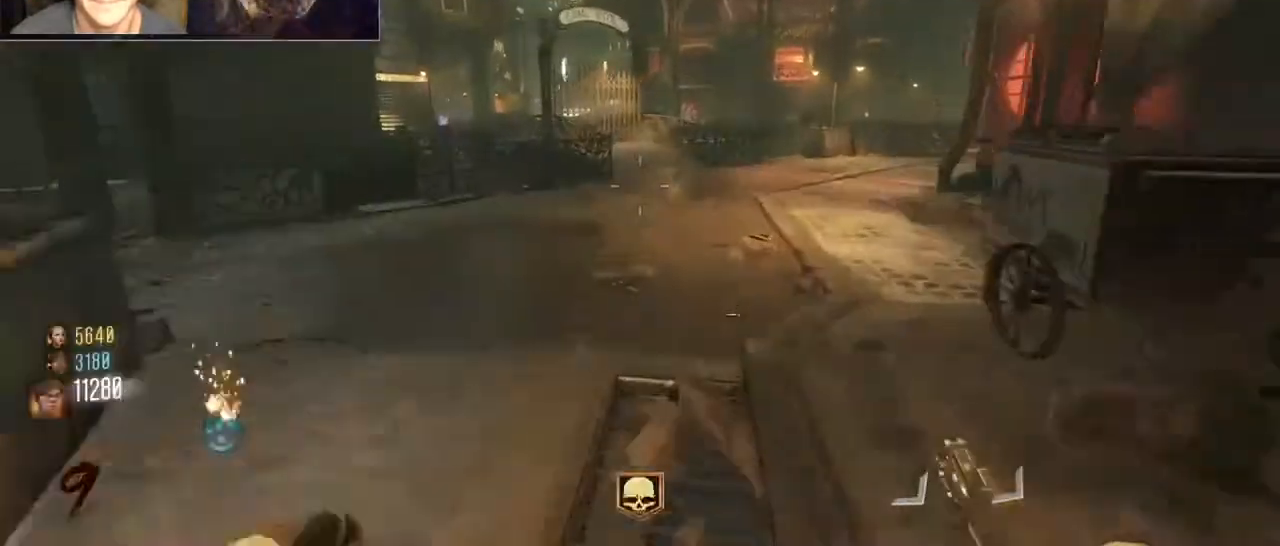
{"keys": ["d", "w"], "mouse": [], "events": [[200, "ctrl", "down"], [333, "space", "down"], [400, "ctrl", "up"], [433, "d", "down"], [500, "shift", "up"], [500, "space", "up"]]}
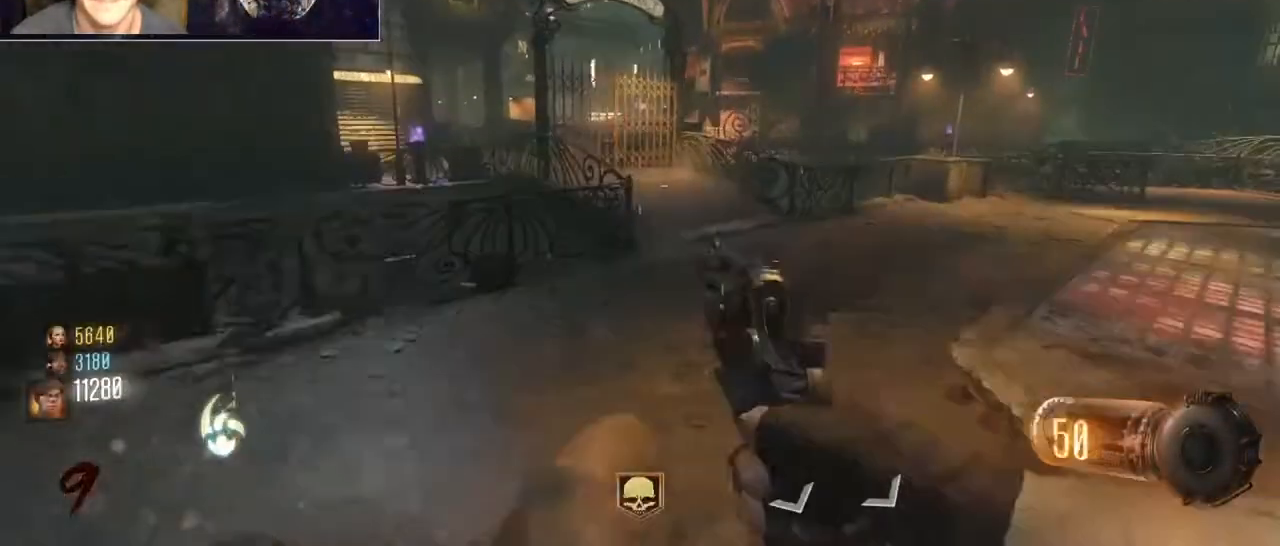
{"keys": ["d", "w"], "mouse": [], "events": [[67, "shift", "down"], [167, "ctrl", "down"], [467, "ctrl", "up"], [467, "shift", "up"]]}
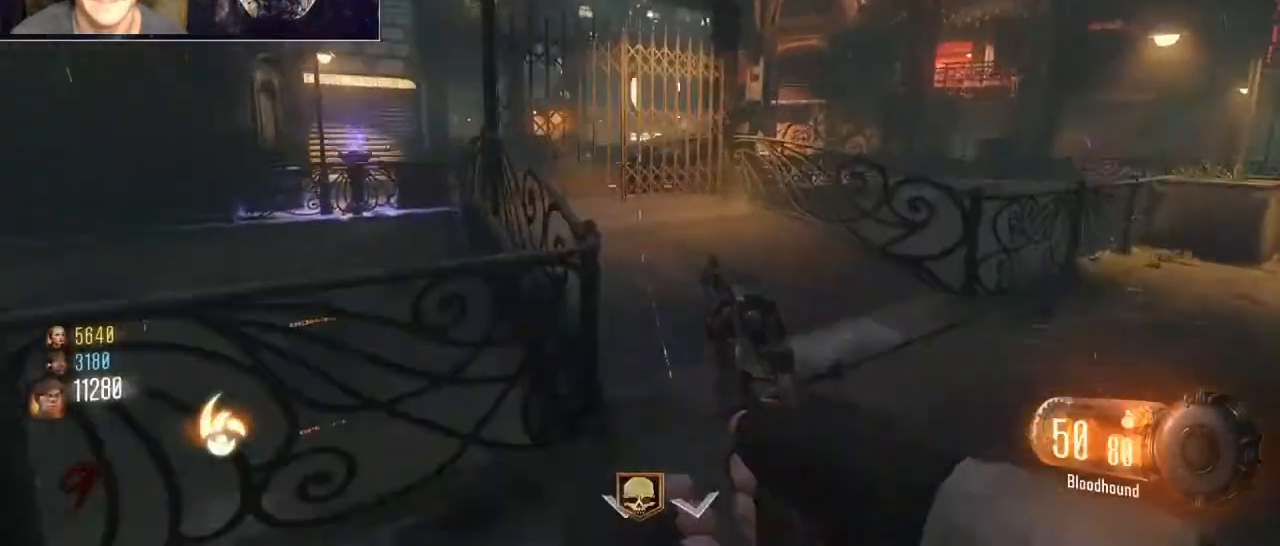
{"keys": ["w"], "mouse": [], "events": [[33, "mouse_right", "down"], [133, "mouse_right", "up"], [200, "shift", "down"], [233, "d", "up"], [500, "shift", "up"]]}
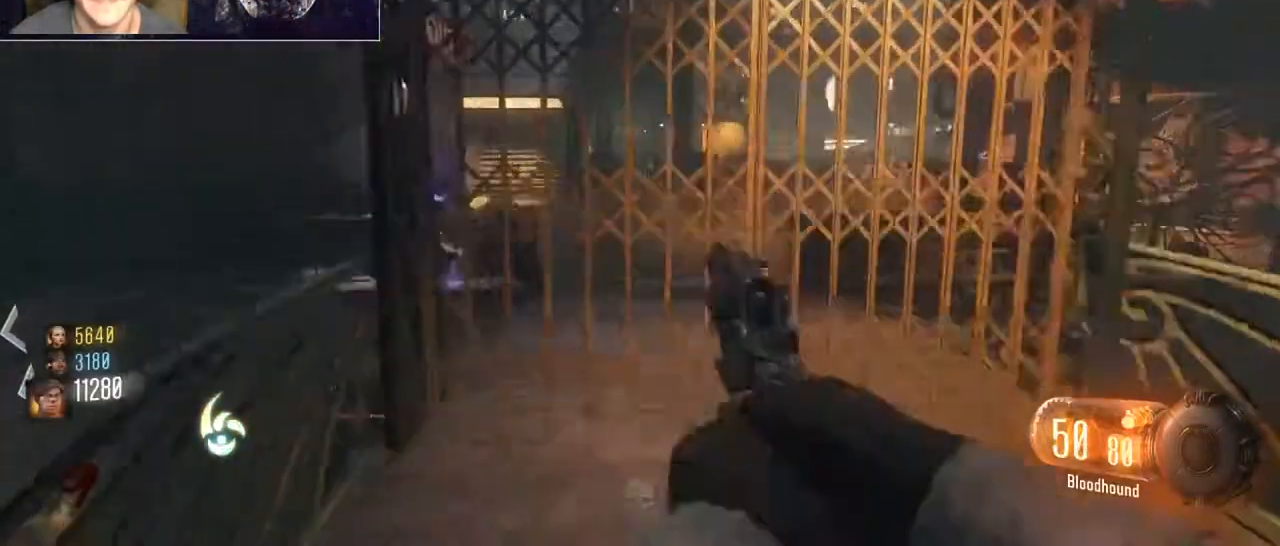
{"keys": ["shift", "w"], "mouse": [], "events": [[167, "shift", "down"], [233, "d", "down"], [400, "d", "up"]]}
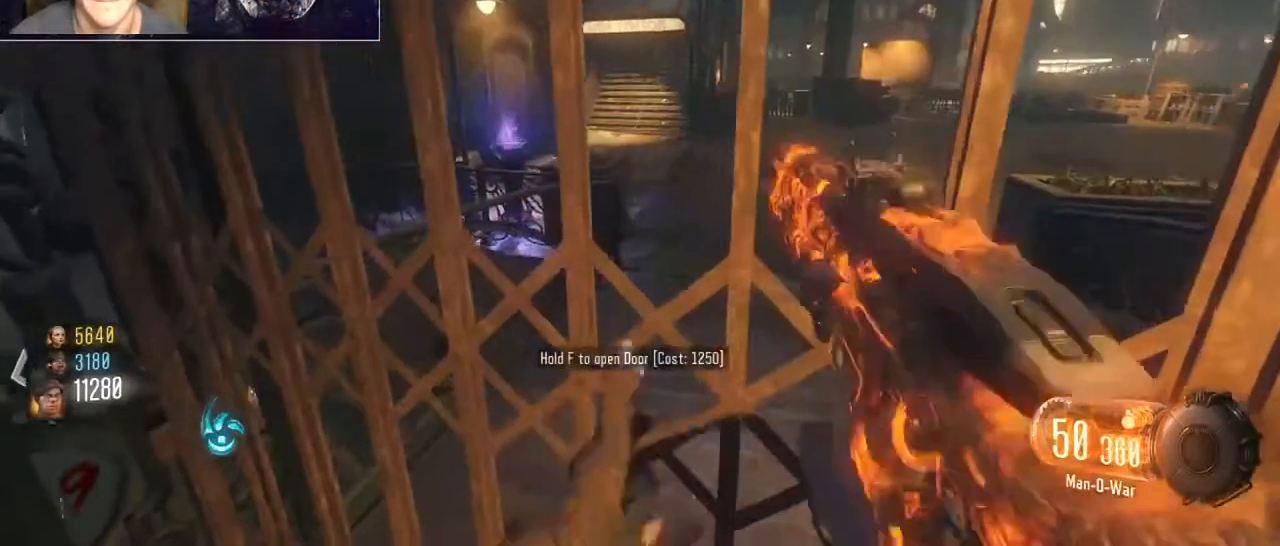
{"keys": ["shift", "w"], "mouse": [], "events": [[67, "d", "down"], [133, "shift", "up"], [167, "d", "up"], [267, "f", "down"], [400, "f", "up"], [500, "shift", "down"]]}